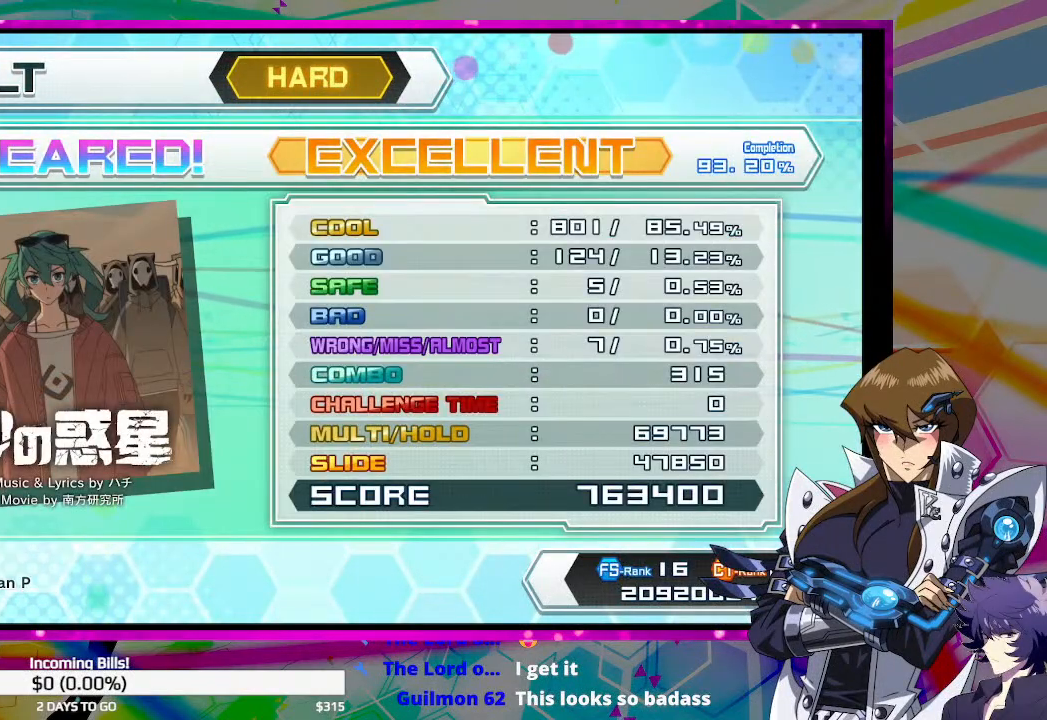
Gameplay with a controller (PlayStation layout); each line is a JSON object with the inputs held at the frame after it. "events" lists button and stick changes between this image and that frame as [ms after this image, input, new state], when the widget could be followed in between.
{"buttons": [], "left_stick": "center", "right_stick": "center", "events": [[133, "CROSS", "down"], [267, "CROSS", "up"]]}
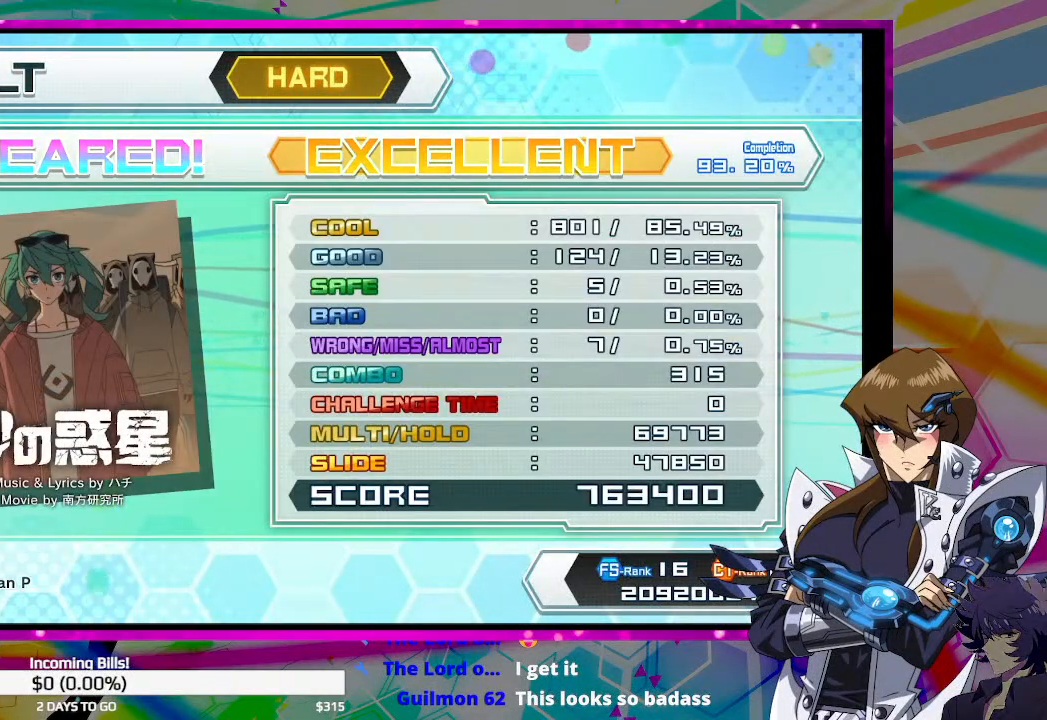
{"buttons": [], "left_stick": "center", "right_stick": "center", "events": [[367, "CROSS", "down"], [500, "CROSS", "up"]]}
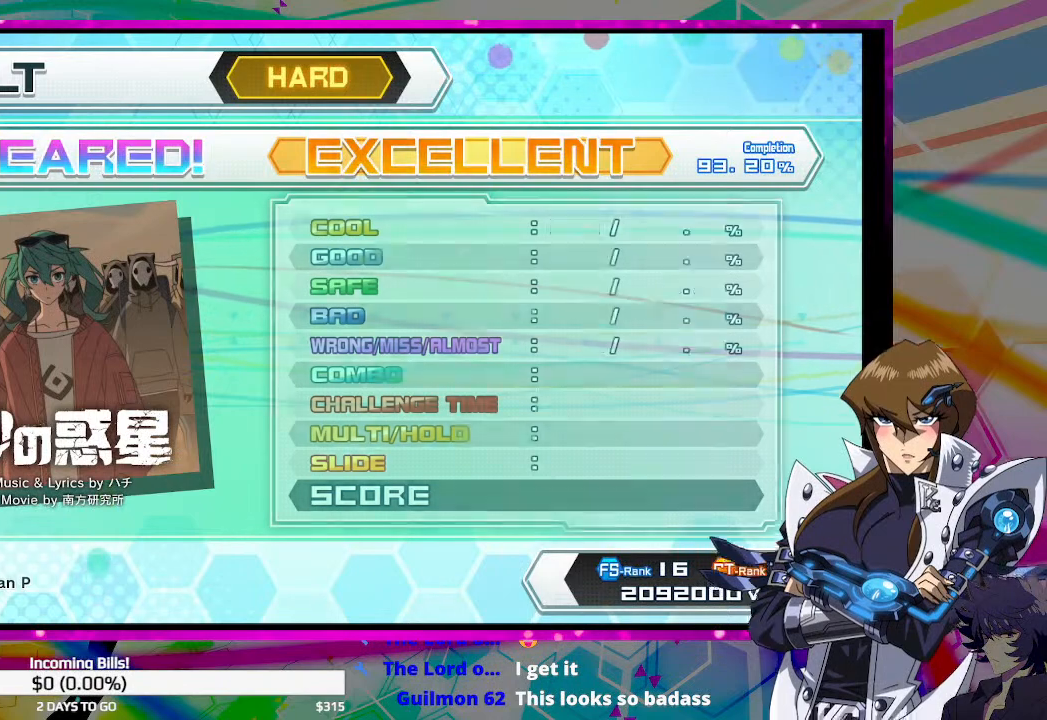
{"buttons": [], "left_stick": "center", "right_stick": "center", "events": []}
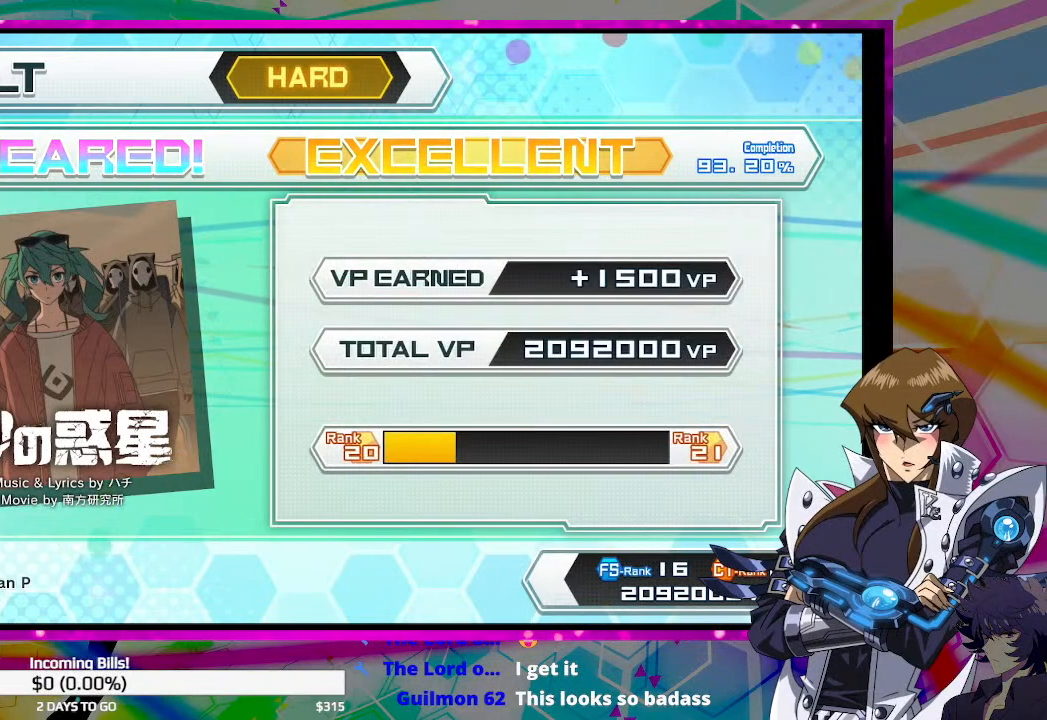
{"buttons": [], "left_stick": "center", "right_stick": "center", "events": []}
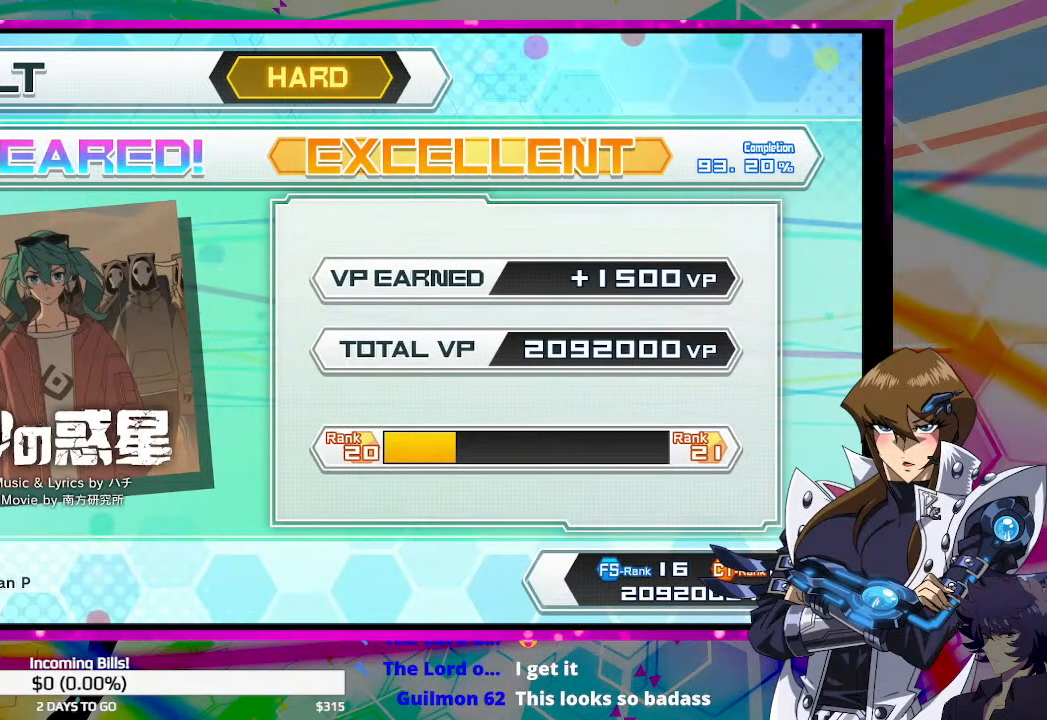
{"buttons": [], "left_stick": "center", "right_stick": "center", "events": []}
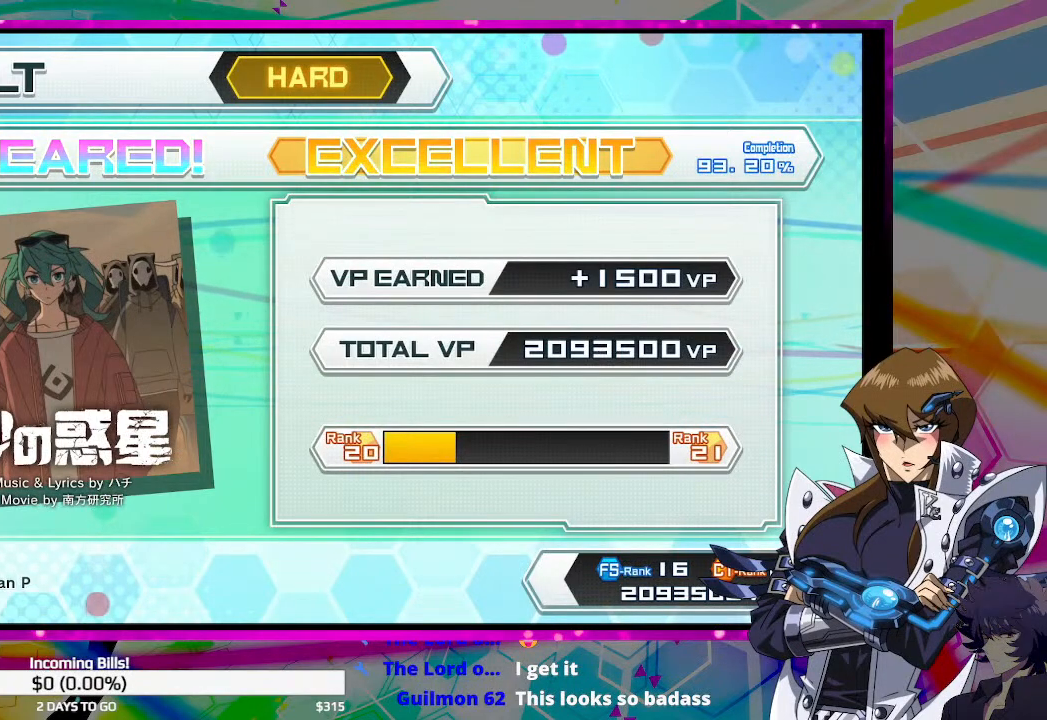
{"buttons": ["CROSS"], "left_stick": "center", "right_stick": "center", "events": [[433, "CROSS", "down"]]}
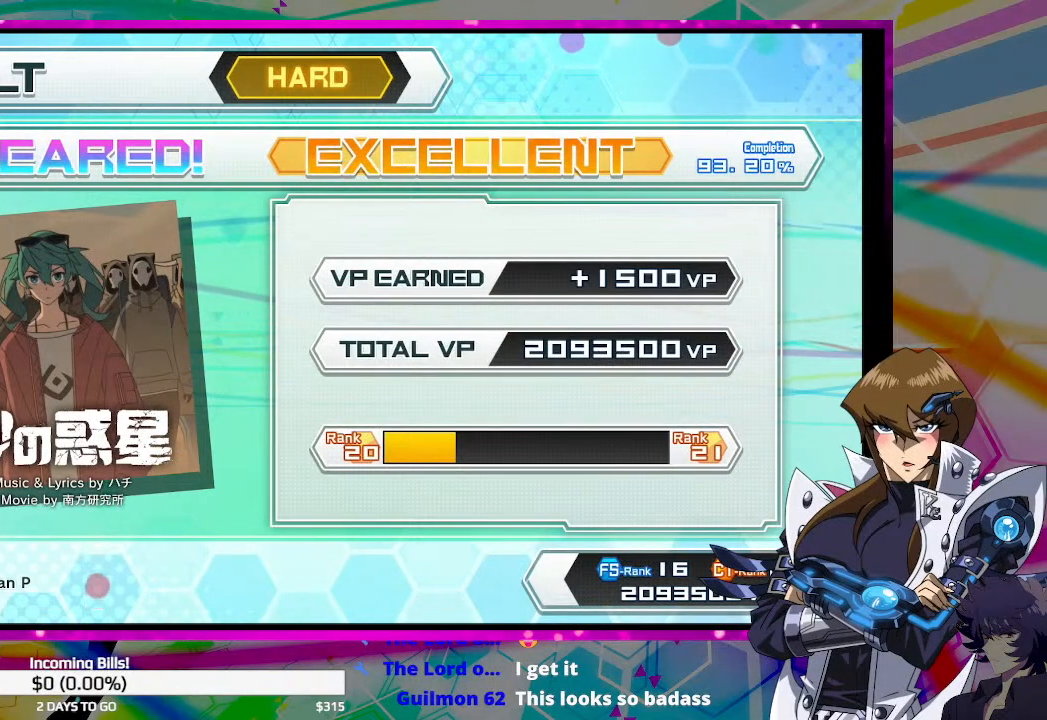
{"buttons": [], "left_stick": "center", "right_stick": "center", "events": [[33, "CROSS", "up"]]}
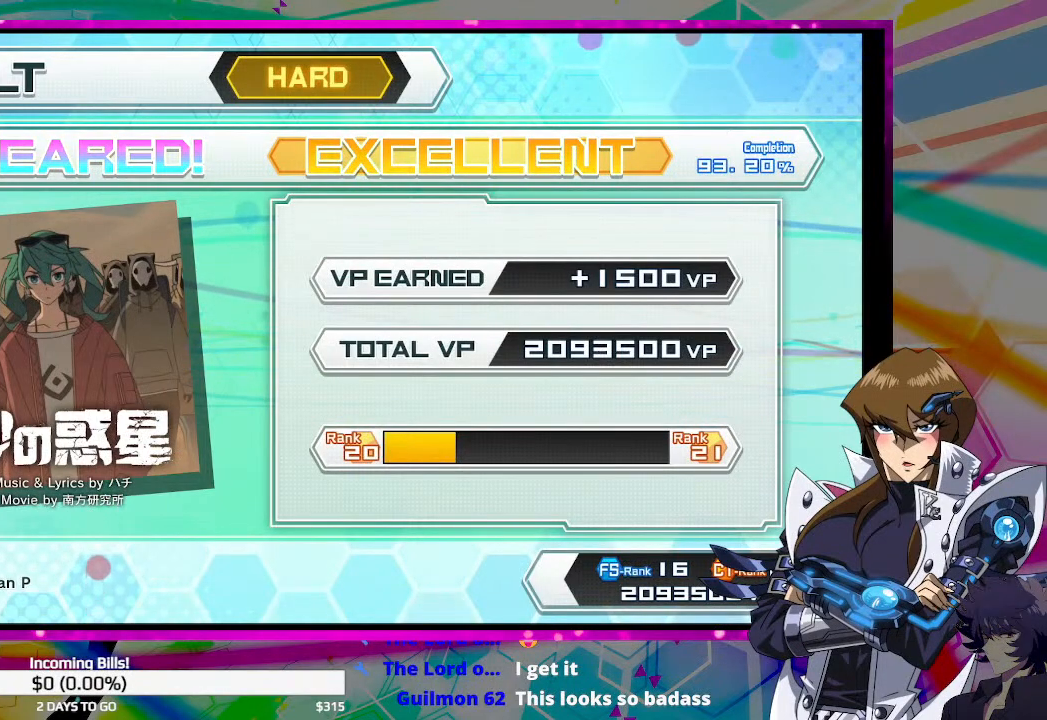
{"buttons": [], "left_stick": "center", "right_stick": "center", "events": [[167, "CROSS", "down"], [300, "CROSS", "up"]]}
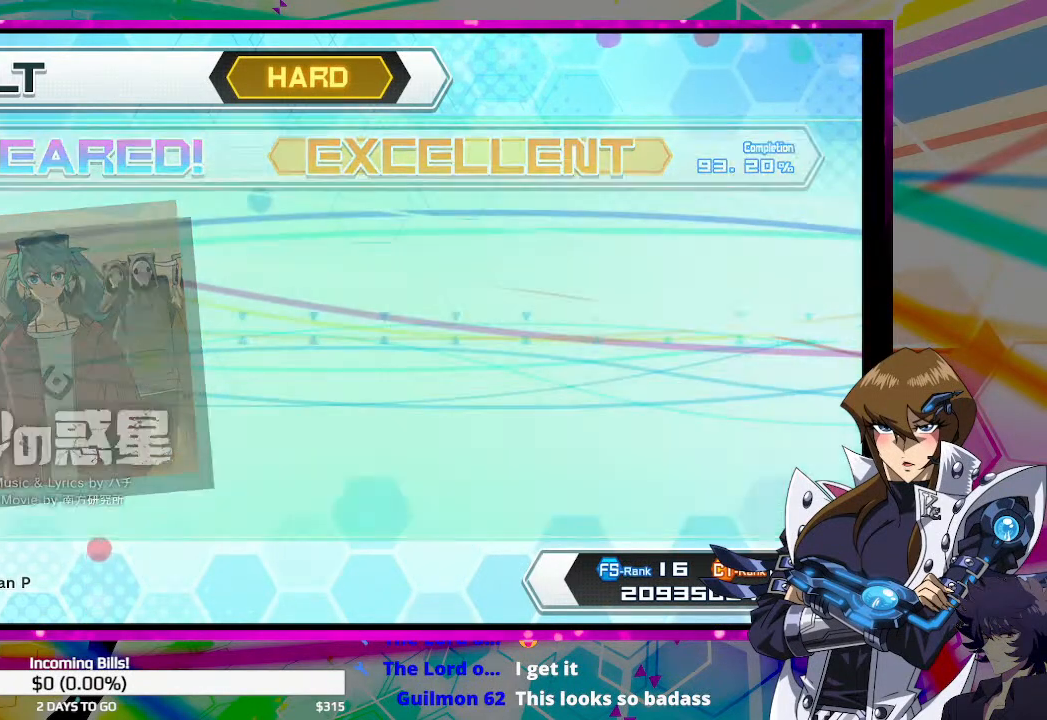
{"buttons": [], "left_stick": "center", "right_stick": "center", "events": []}
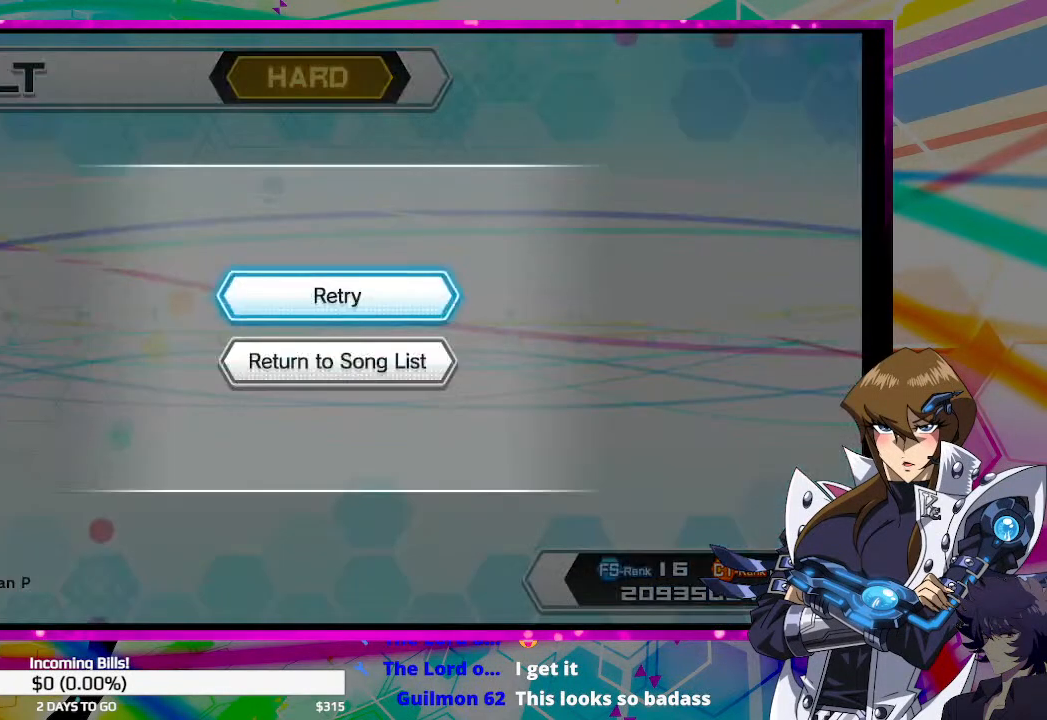
{"buttons": [], "left_stick": "center", "right_stick": "center", "events": [[200, "CIRCLE", "down"], [300, "CIRCLE", "up"], [367, "CIRCLE", "down"], [467, "CIRCLE", "up"]]}
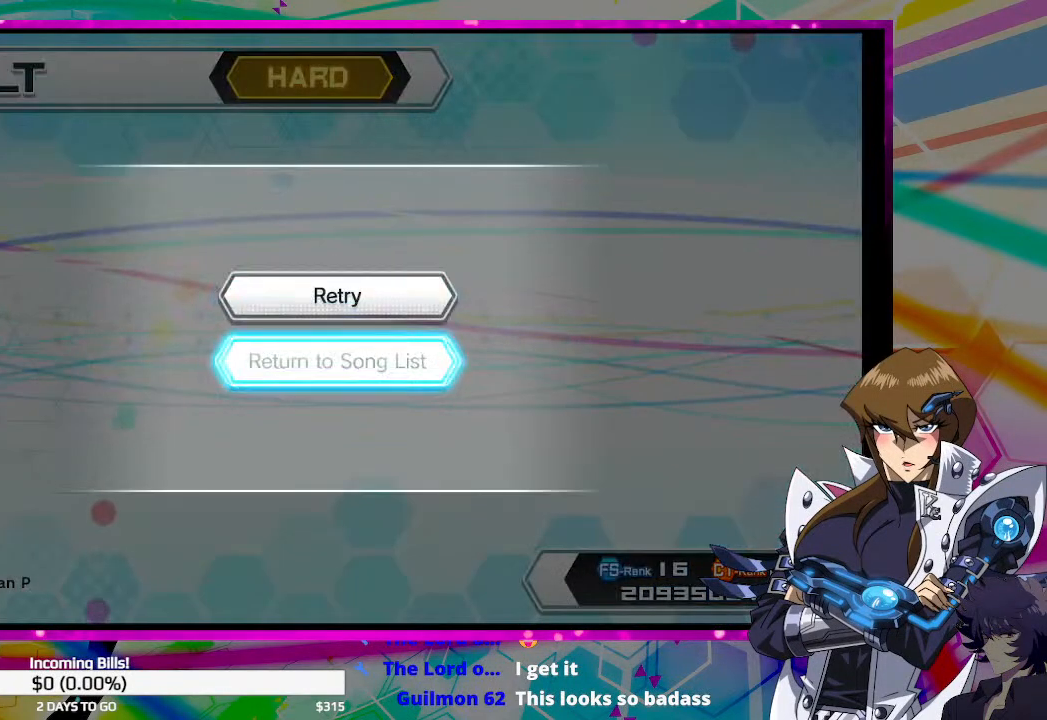
{"buttons": [], "left_stick": "center", "right_stick": "center", "events": []}
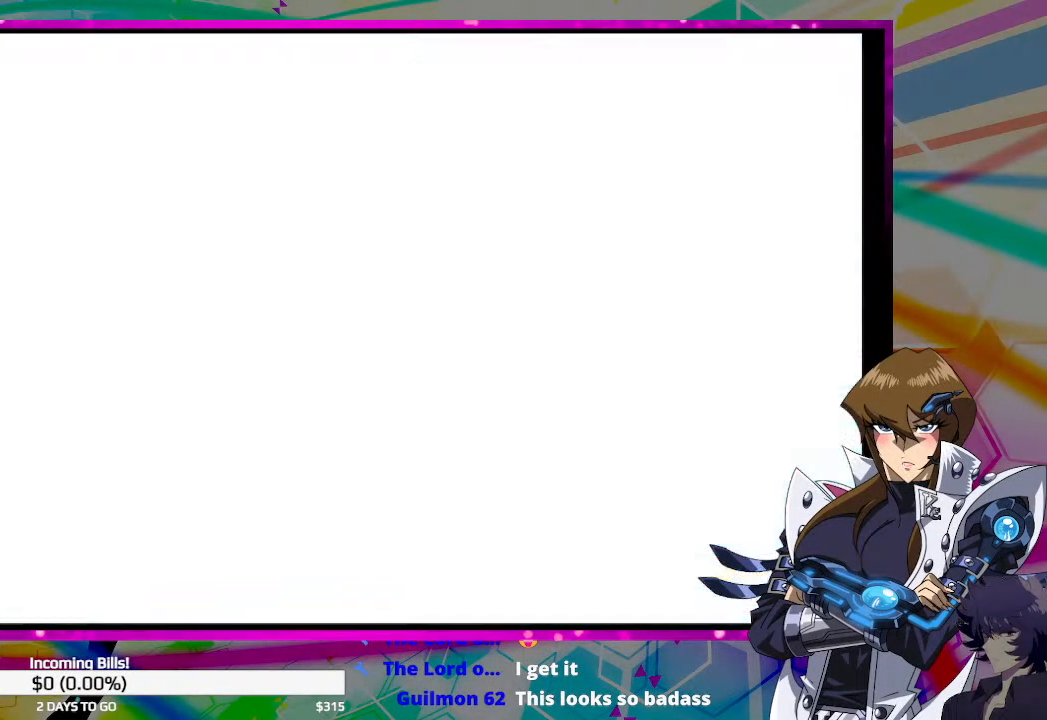
{"buttons": [], "left_stick": "center", "right_stick": "center", "events": []}
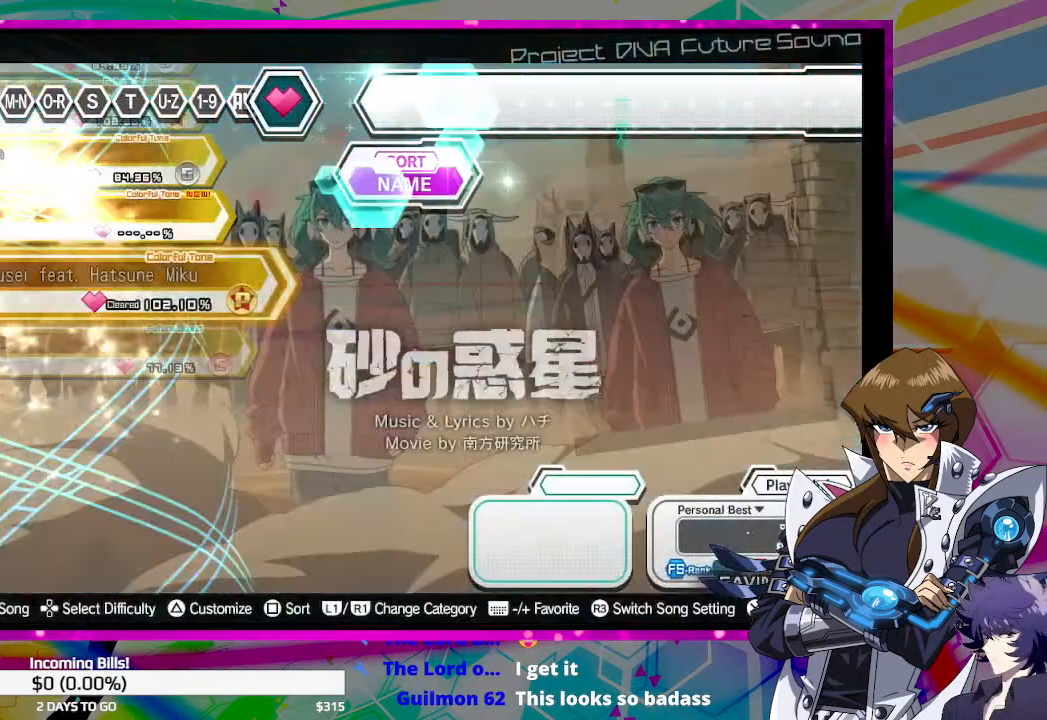
{"buttons": [], "left_stick": "center", "right_stick": "center", "events": []}
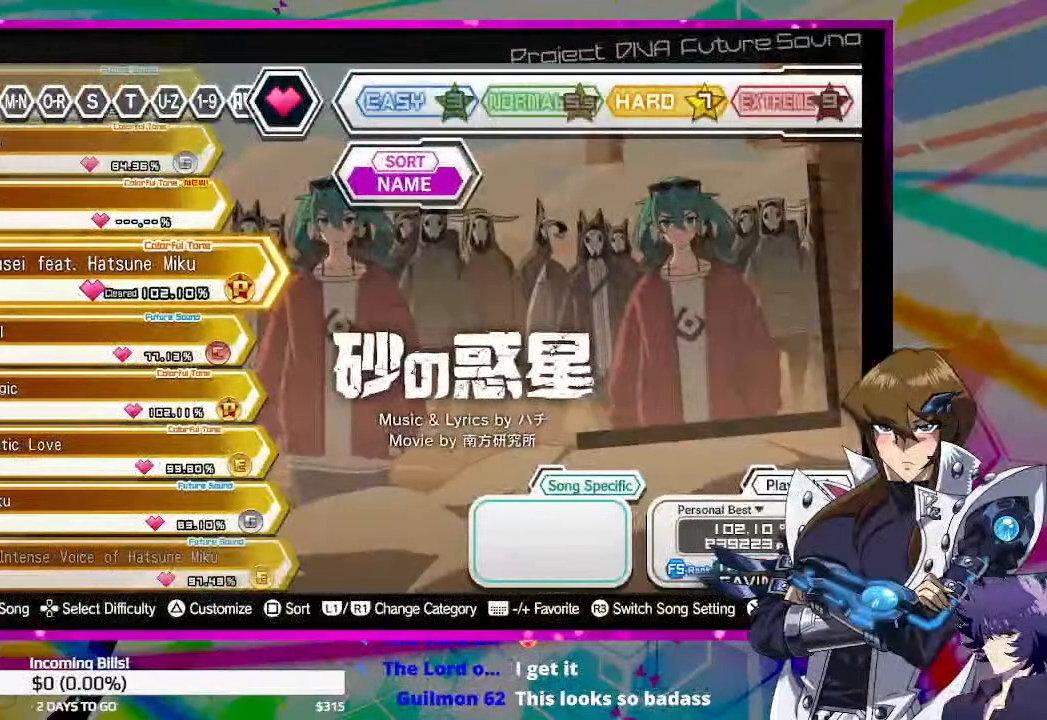
{"buttons": [], "left_stick": "center", "right_stick": "center", "events": []}
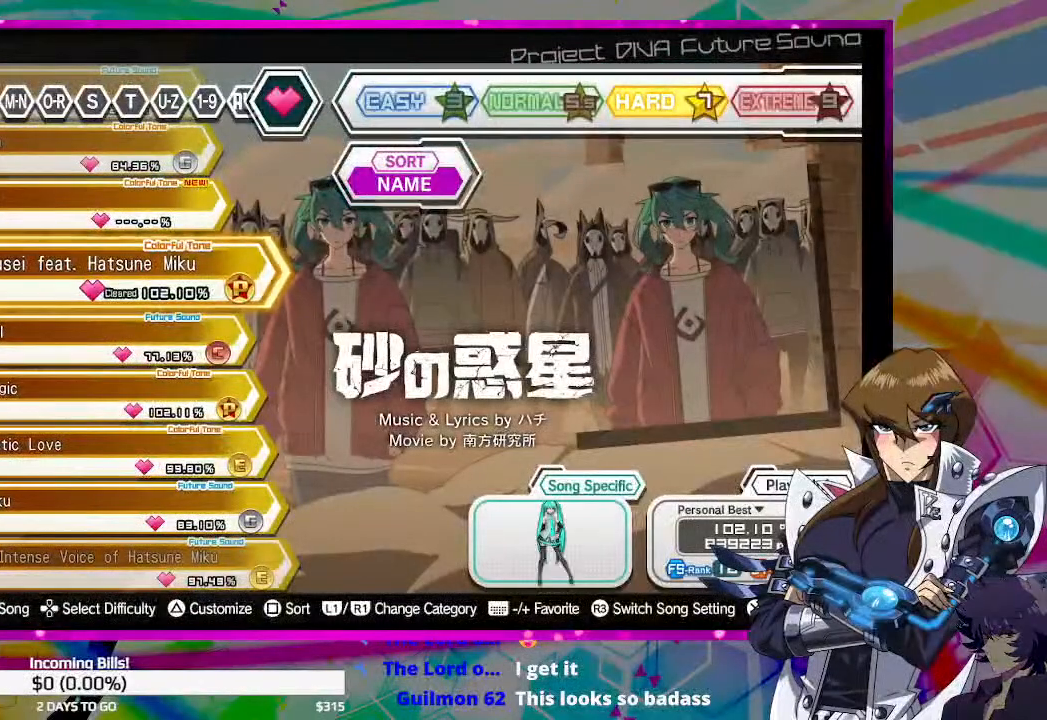
{"buttons": [], "left_stick": "center", "right_stick": "center", "events": []}
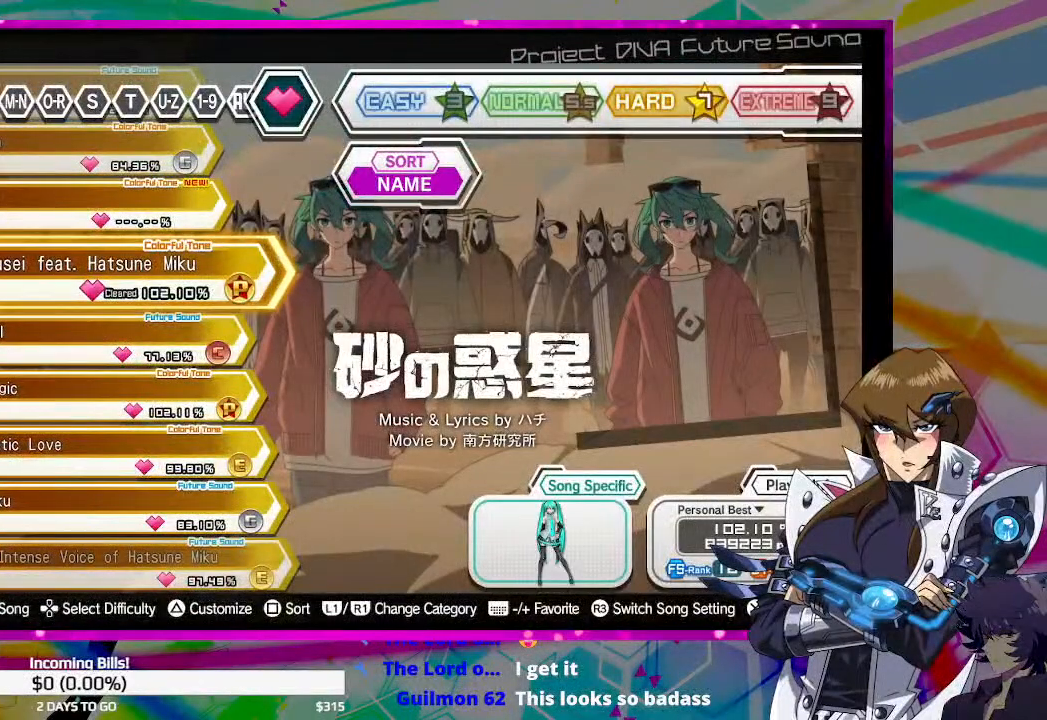
{"buttons": [], "left_stick": "center", "right_stick": "center", "events": []}
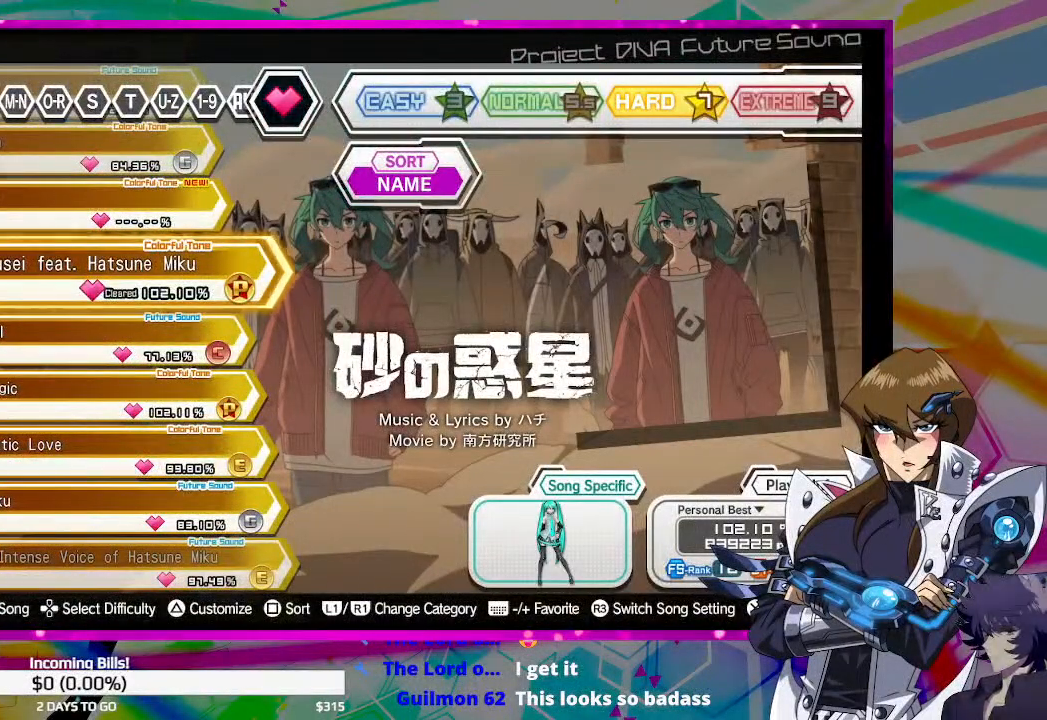
{"buttons": [], "left_stick": "center", "right_stick": "center", "events": []}
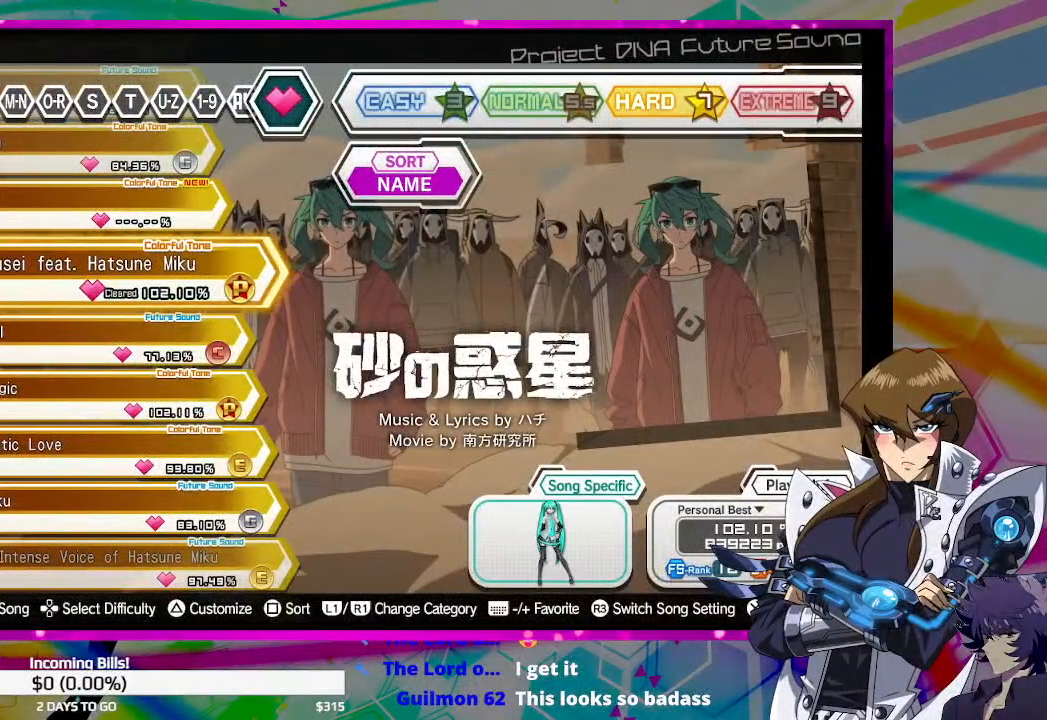
{"buttons": [], "left_stick": "center", "right_stick": "center", "events": []}